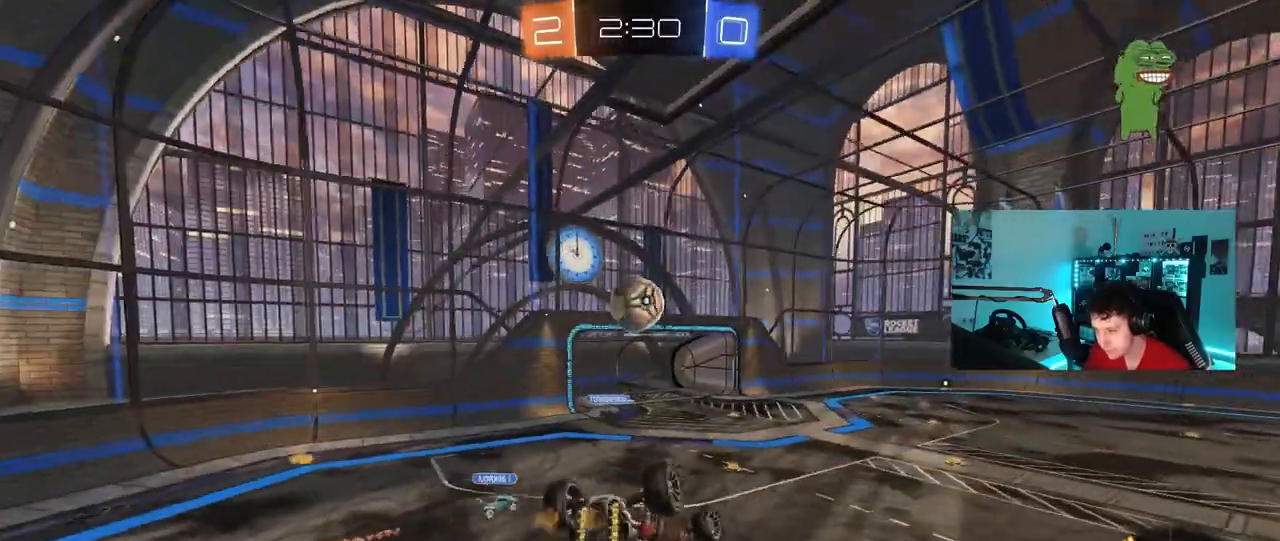
Gameplay with keyboard and mouse; each line is a JSON object with the keys and mouse buttons held at the frame after it. "events" lists presses ("down") and releases ("up") of "1", "2", "3", "4", "5", "a", "alt", "c", "caps_lock", "ctrl", "d", "e", "f", "g", "q", "r", "s", "shift", "space", "t", "tab", "v", "w", "x", "z", "mouse_left", "mouse_wheel" and "mouse_right" between this image and that frame as [ms after this image, input, new state], when the widget could be followed in between. "mouse_left", "mouse_wheel", "mouse_right" = the "left", "wheel", "right" buttons of the "mouse" list. No other keys are recorded. "wheel" means that the mouse wheel is clicked or scrolled. "mouse_move" is the direction in which the mouse moves at that frame (one of eight, or "still"), when it could be read.
{"keys": ["shift"], "mouse": [], "mouse_move": "still", "events": [[200, "a", "up"], [200, "d", "down"], [200, "shift", "up"], [350, "d", "up"], [400, "s", "down"], [433, "shift", "down"], [483, "s", "up"]]}
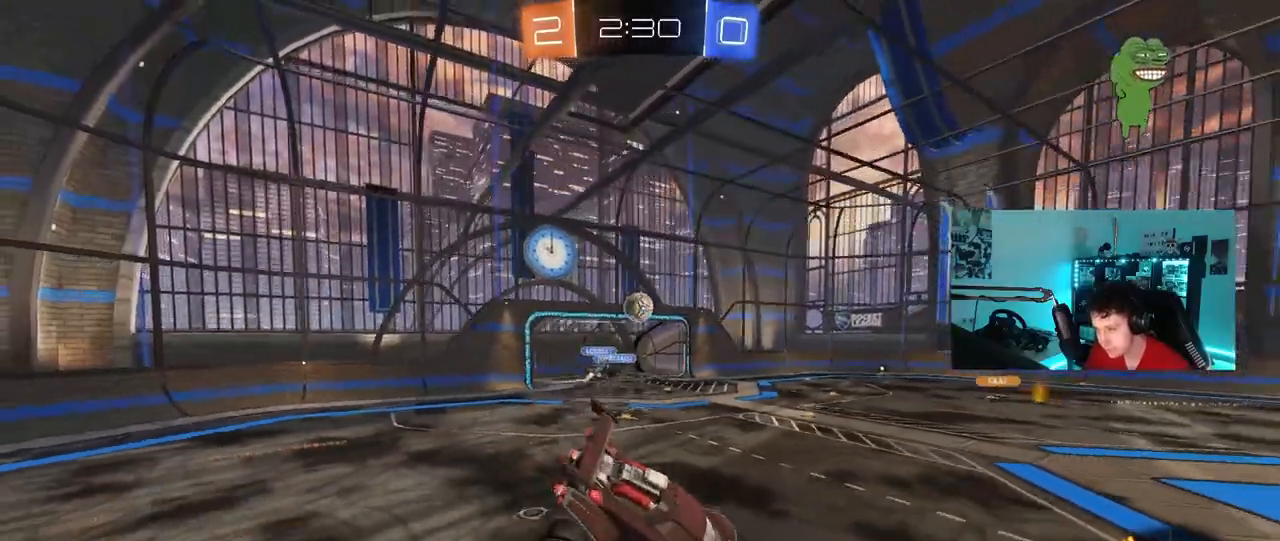
{"keys": ["a", "w"], "mouse": [], "mouse_move": "still", "events": [[33, "shift", "up"], [450, "w", "down"], [500, "a", "down"]]}
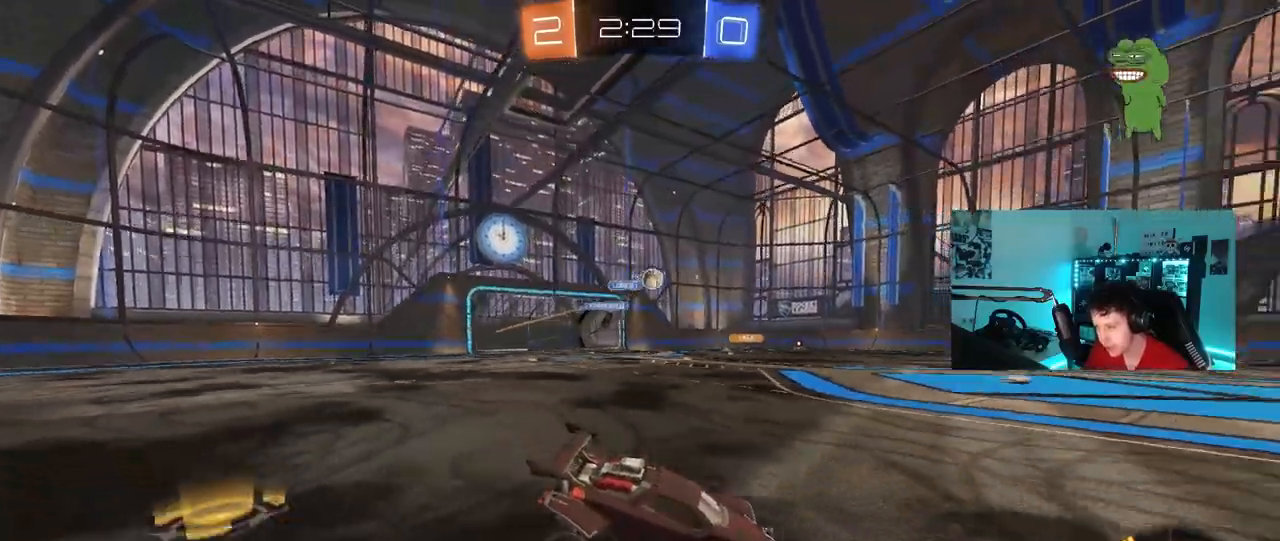
{"keys": ["d", "w"], "mouse": [], "mouse_move": "still", "events": [[100, "mouse_left", "down"], [283, "a", "up"], [283, "d", "down"], [333, "mouse_left", "up"]]}
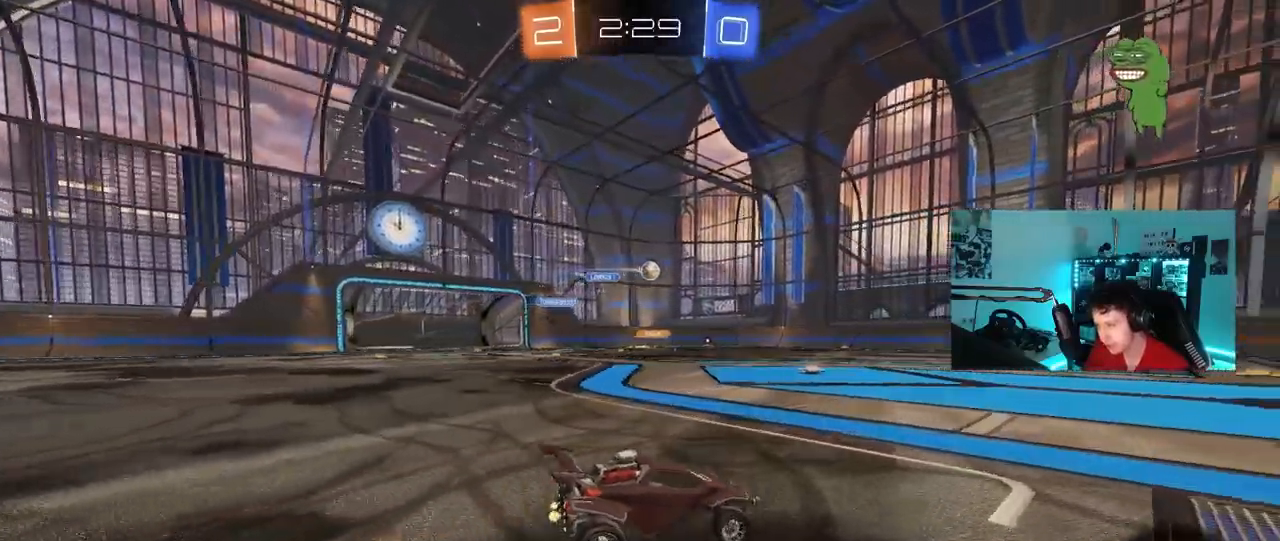
{"keys": ["a", "s", "shift"], "mouse": [], "mouse_move": "up-right", "events": [[17, "d", "up"], [67, "a", "down"], [67, "mouse_left", "down"], [67, "mouse_right", "down"], [117, "shift", "down"], [167, "mouse_right", "up"], [200, "mouse_right", "down"], [250, "s", "down"], [300, "w", "up"], [350, "mouse_right", "up"], [400, "mouse_left", "up"]]}
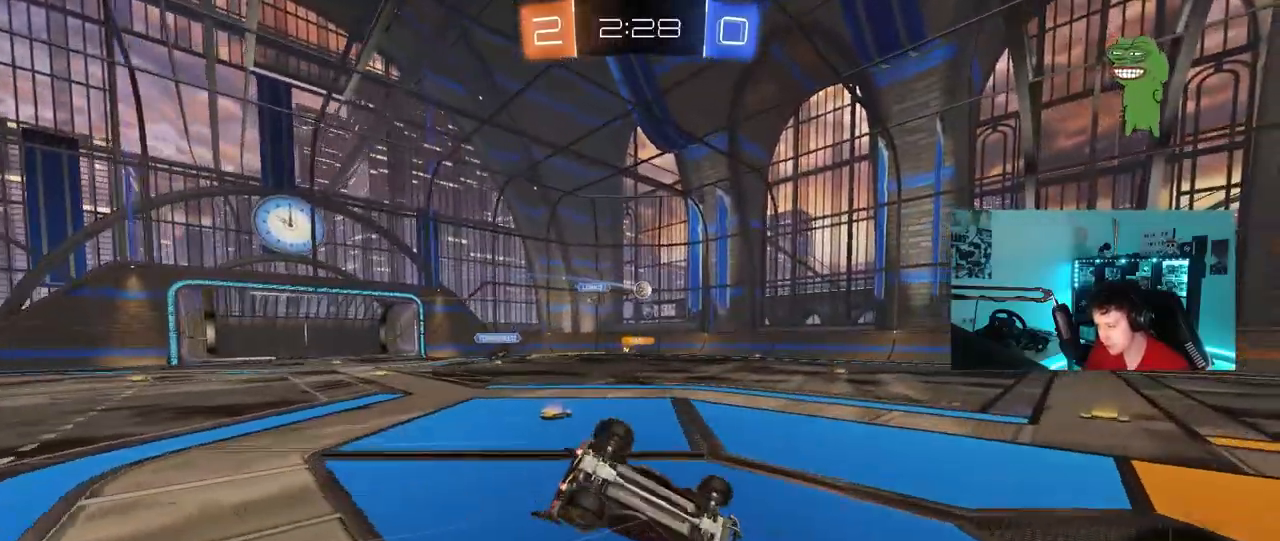
{"keys": ["a"], "mouse": [], "mouse_move": "still", "events": [[133, "s", "up"], [217, "s", "down"], [417, "s", "up"], [450, "shift", "up"]]}
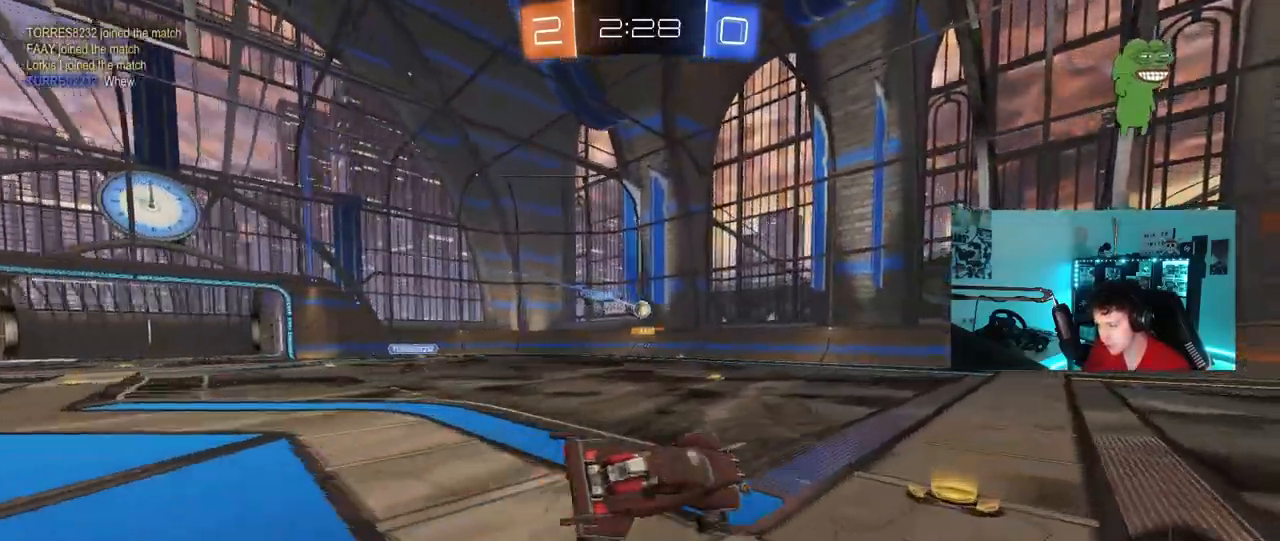
{"keys": ["a", "shift", "w"], "mouse": [], "mouse_move": "still", "events": [[100, "a", "up"], [383, "a", "down"], [417, "shift", "down"], [467, "w", "down"]]}
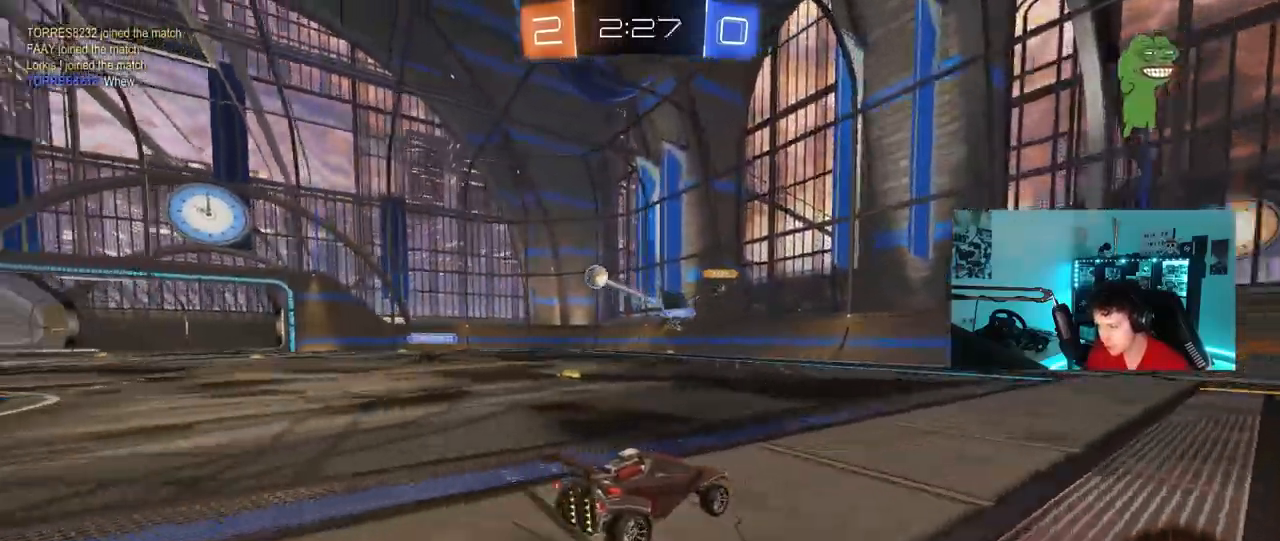
{"keys": ["a", "shift", "w"], "mouse": ["left"], "mouse_move": "still", "events": [[67, "shift", "up"], [433, "mouse_left", "down"], [433, "shift", "down"]]}
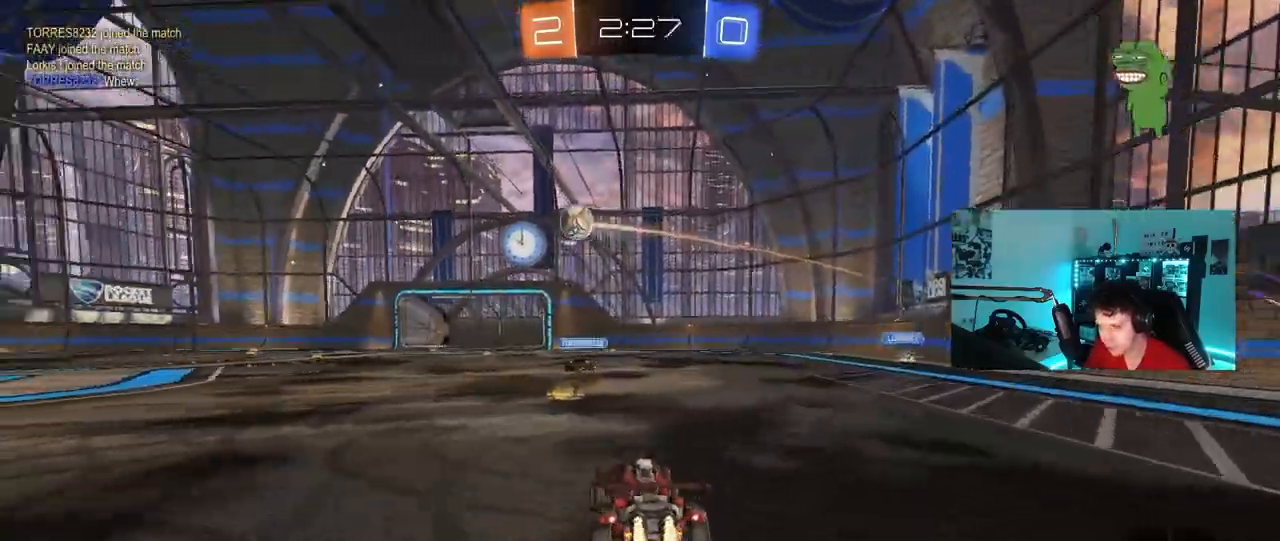
{"keys": ["a", "w"], "mouse": ["left", "right"], "mouse_move": "still", "events": [[33, "shift", "up"], [467, "a", "up"], [467, "mouse_right", "down"], [500, "a", "down"]]}
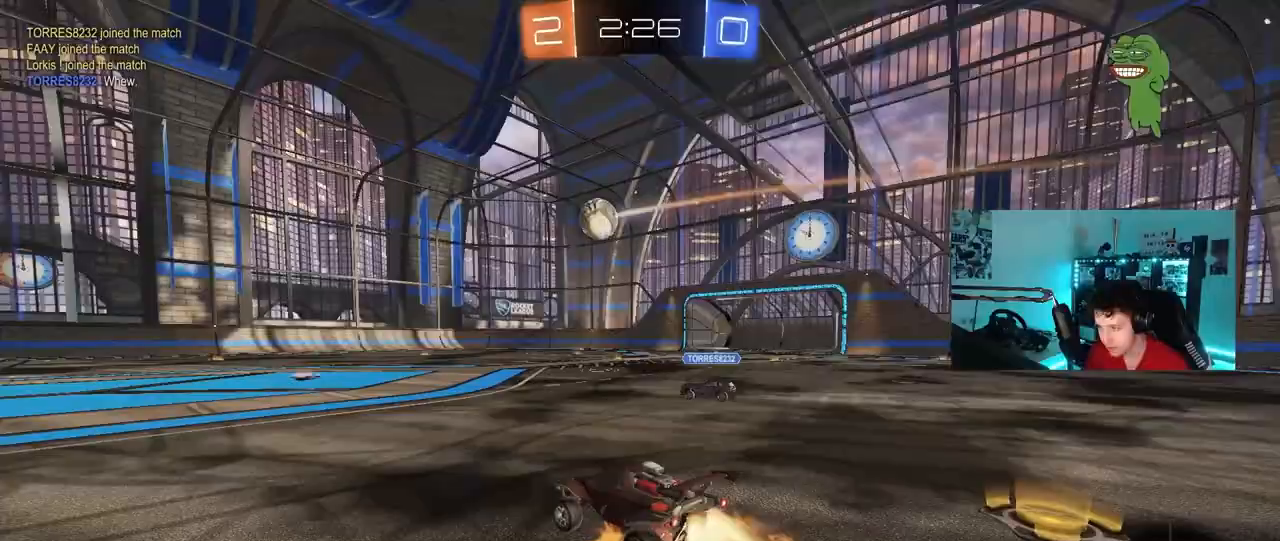
{"keys": ["a", "shift"], "mouse": ["left"], "mouse_move": "still", "events": [[50, "mouse_right", "up"], [50, "shift", "down"], [100, "mouse_right", "down"], [150, "s", "down"], [150, "w", "up"], [183, "mouse_right", "up"], [467, "s", "up"]]}
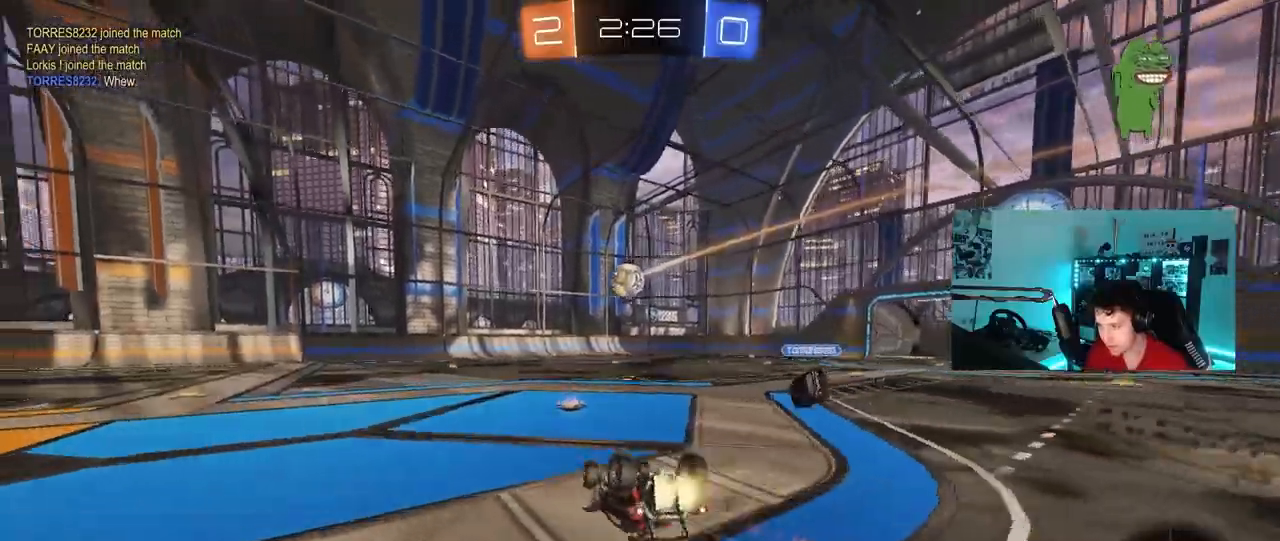
{"keys": [], "mouse": [], "mouse_move": "still", "events": [[17, "mouse_left", "up"], [117, "s", "down"], [400, "a", "up"], [400, "s", "up"], [400, "shift", "up"], [450, "d", "down"], [483, "d", "up"]]}
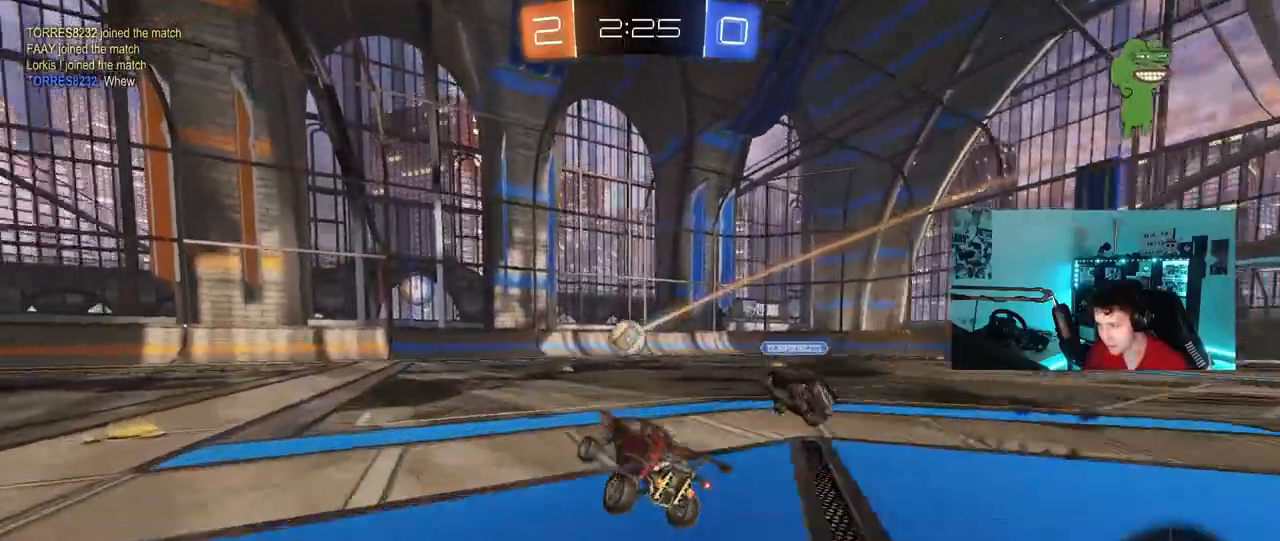
{"keys": ["a", "w"], "mouse": ["left"], "mouse_move": "still", "events": [[117, "w", "down"], [133, "d", "down"], [183, "mouse_left", "down"], [367, "a", "down"], [367, "d", "up"]]}
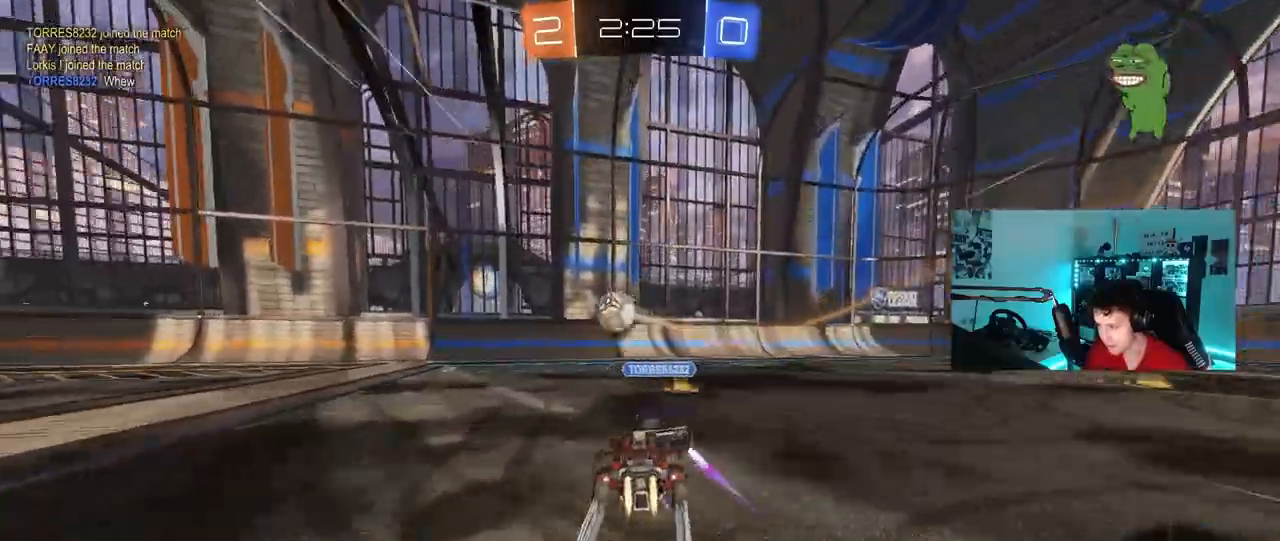
{"keys": ["a", "w"], "mouse": ["left"], "mouse_move": "still", "events": [[50, "a", "up"], [100, "d", "down"], [233, "a", "down"], [233, "d", "up"], [233, "mouse_left", "up"], [333, "shift", "down"], [433, "shift", "up"], [467, "mouse_left", "down"]]}
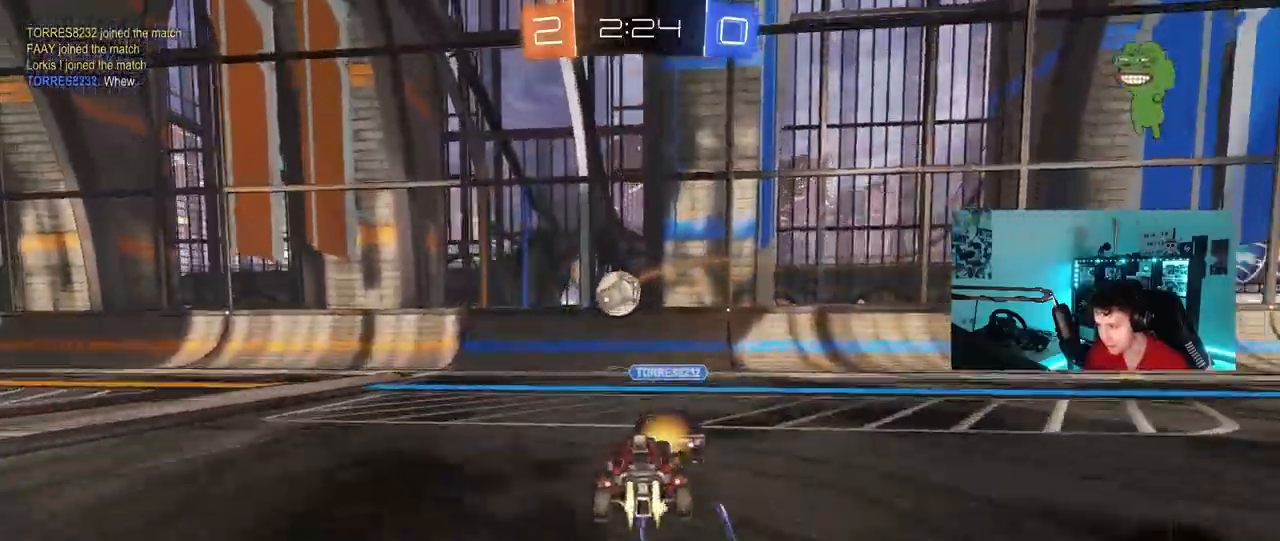
{"keys": ["a", "w"], "mouse": ["left"], "mouse_move": "still", "events": [[117, "a", "up"], [150, "a", "down"], [200, "a", "up"], [300, "a", "down"], [350, "shift", "down"], [483, "shift", "up"]]}
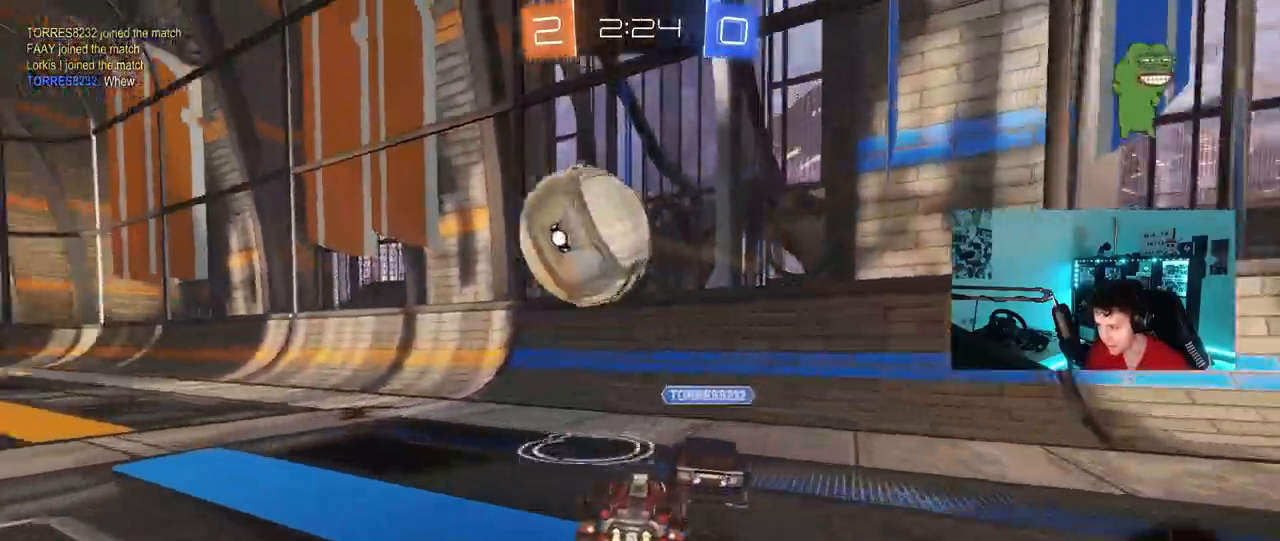
{"keys": ["a", "w"], "mouse": [], "mouse_move": "up", "events": [[83, "mouse_left", "up"], [267, "shift", "down"], [367, "shift", "up"]]}
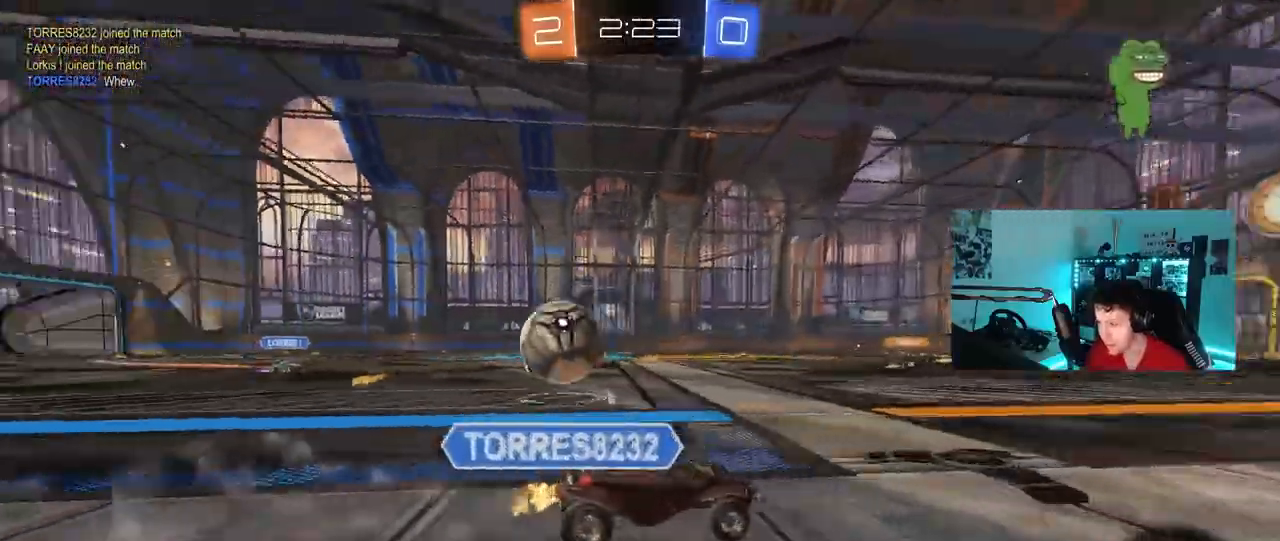
{"keys": ["w"], "mouse": ["left", "right"], "events": [[100, "a", "up"], [283, "a", "down"], [333, "a", "up"], [383, "mouse_left", "down"], [467, "mouse_right", "down"]]}
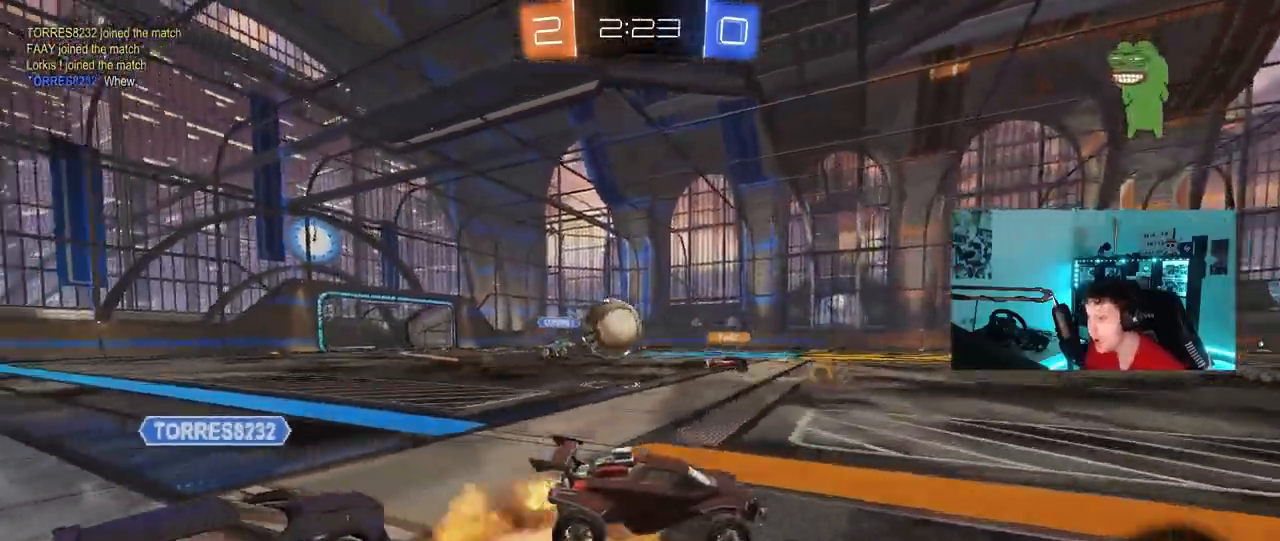
{"keys": ["d", "shift"], "mouse": [], "mouse_move": "up", "events": [[17, "d", "down"], [17, "shift", "down"], [200, "s", "down"], [200, "w", "up"], [250, "mouse_left", "up"], [250, "mouse_right", "up"], [300, "space", "down"], [350, "s", "up"], [483, "space", "up"]]}
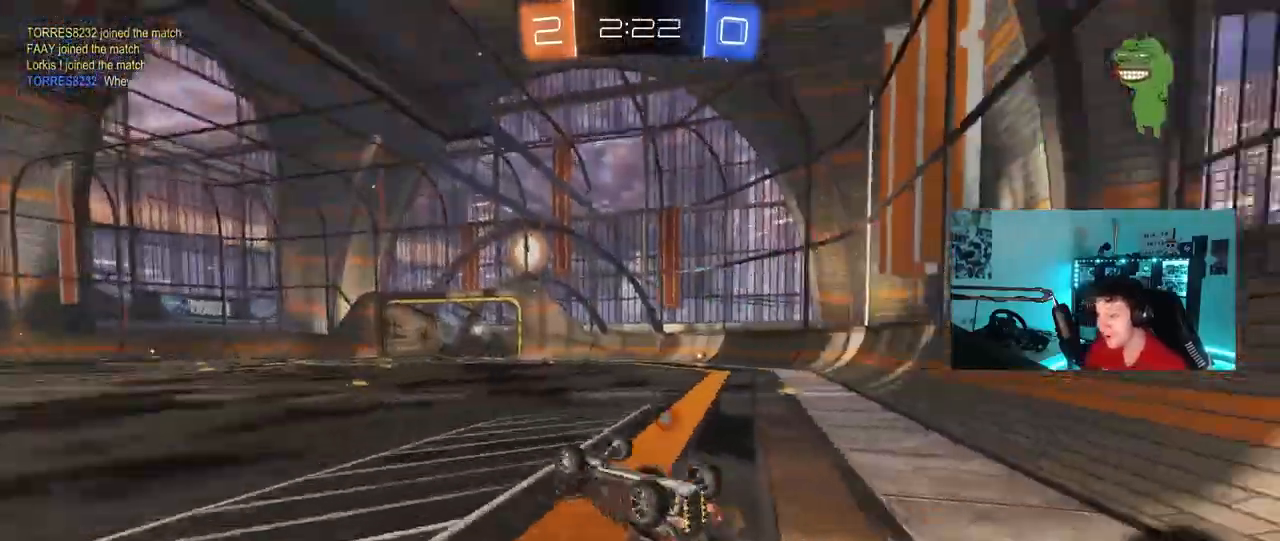
{"keys": [], "mouse": [], "mouse_move": "still", "events": [[367, "d", "up"], [367, "shift", "up"]]}
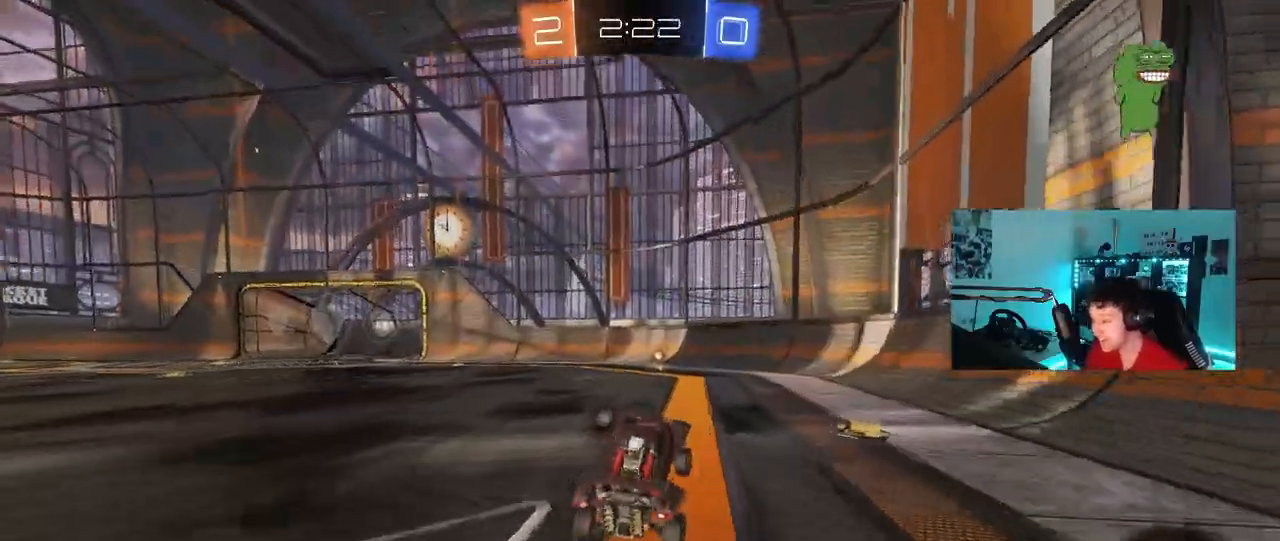
{"keys": ["d", "s", "shift", "w"], "mouse": ["left", "right"], "mouse_move": "down", "events": [[50, "a", "down"], [50, "w", "down"], [283, "mouse_left", "down"], [283, "mouse_right", "down"], [333, "a", "up"], [333, "d", "down"], [383, "mouse_right", "up"], [383, "shift", "down"], [433, "mouse_right", "down"], [467, "s", "down"]]}
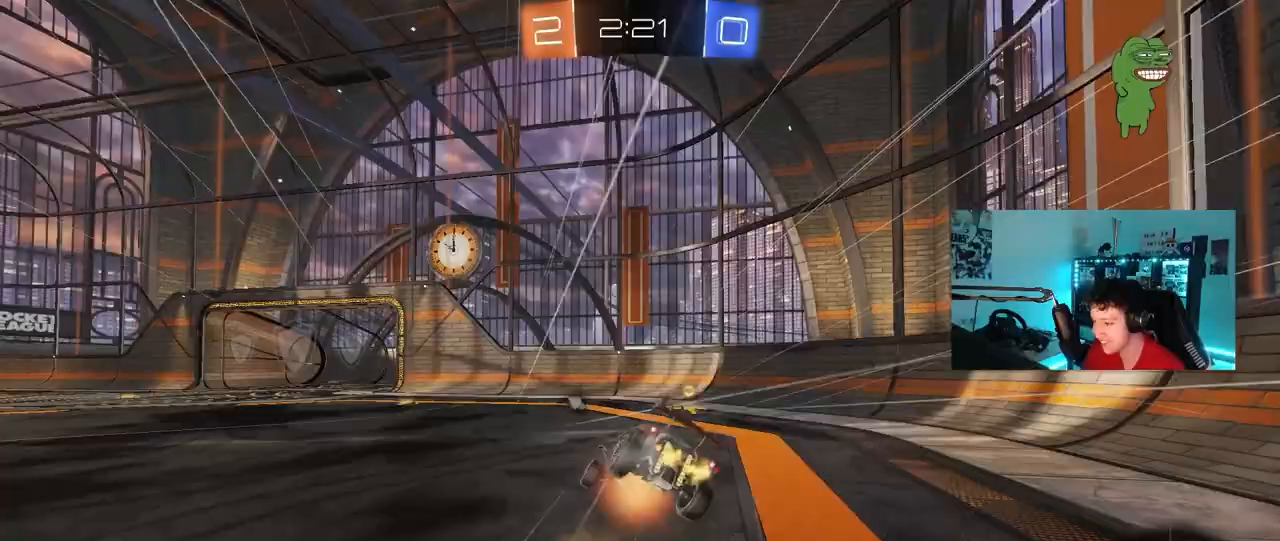
{"keys": ["d", "s", "shift"], "mouse": ["left"], "mouse_move": "still"}
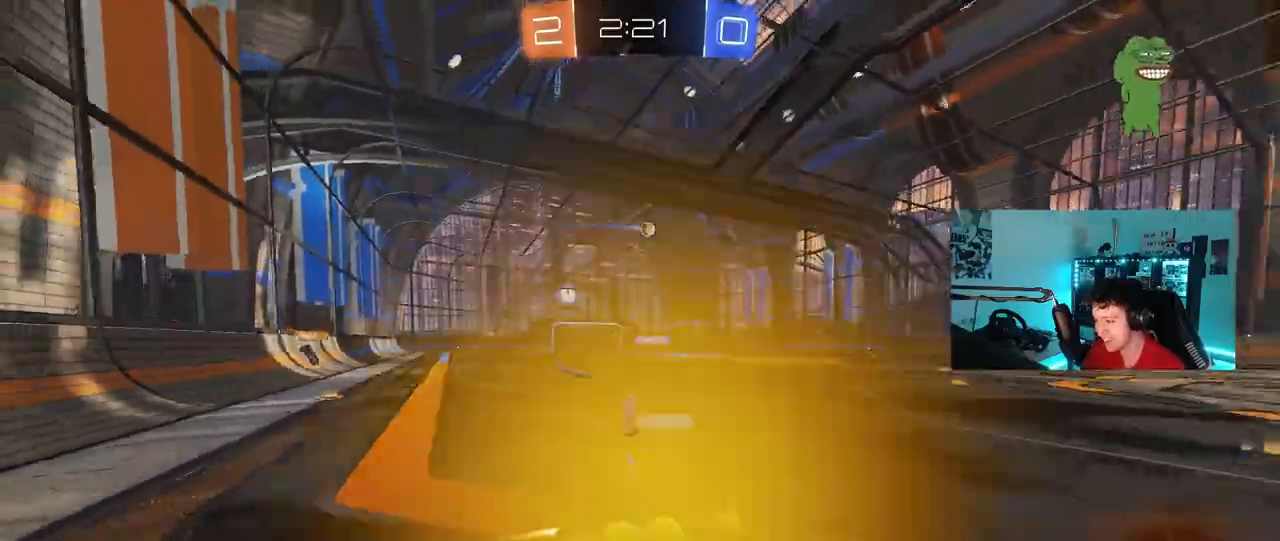
{"keys": ["d", "w"], "mouse": ["left"], "mouse_move": "still", "events": [[33, "s", "up"], [33, "shift", "up"], [83, "d", "up"], [217, "d", "down"], [267, "w", "down"]]}
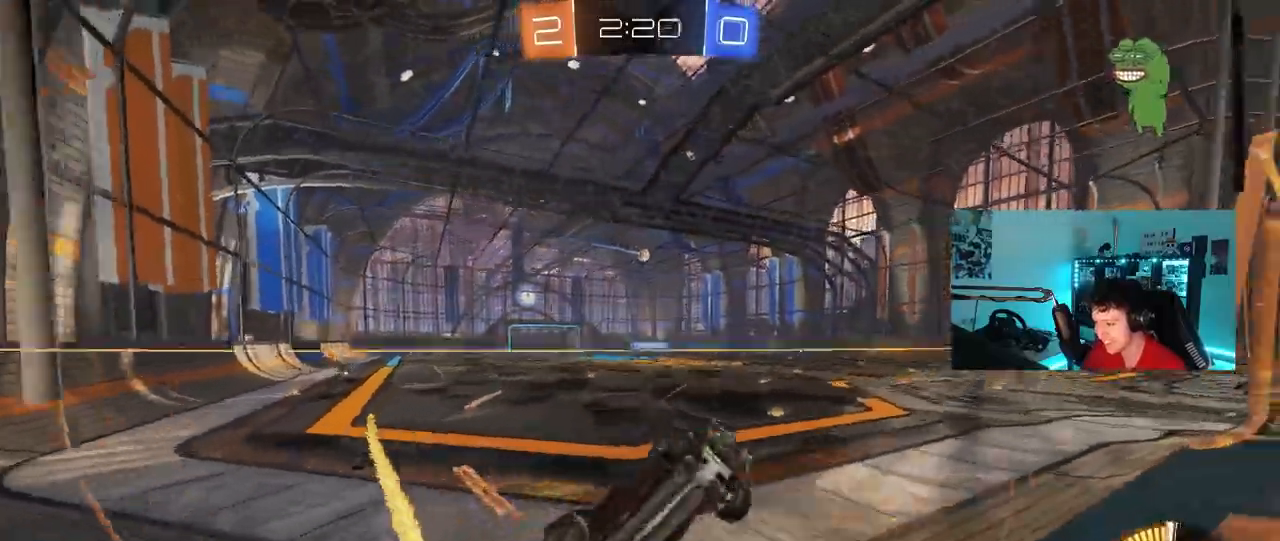
{"keys": ["a", "w"], "mouse": [], "mouse_move": "still", "events": [[50, "d", "up"], [100, "a", "down"], [100, "shift", "down"], [183, "shift", "up"], [383, "mouse_left", "up"]]}
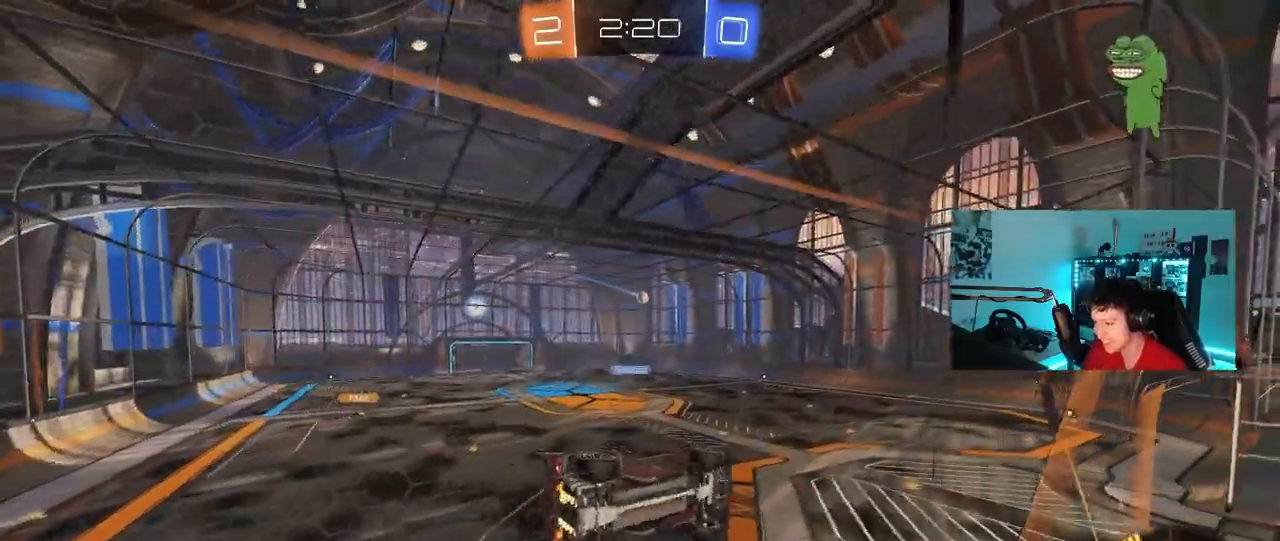
{"keys": ["a", "s"], "mouse": [], "mouse_move": "still", "events": [[167, "a", "up"], [167, "mouse_left", "down"], [167, "w", "up"], [200, "d", "down"], [200, "mouse_right", "down"], [250, "s", "down"], [250, "shift", "down"], [350, "mouse_left", "up"], [350, "mouse_right", "up"], [450, "shift", "up"], [483, "a", "down"], [483, "d", "up"]]}
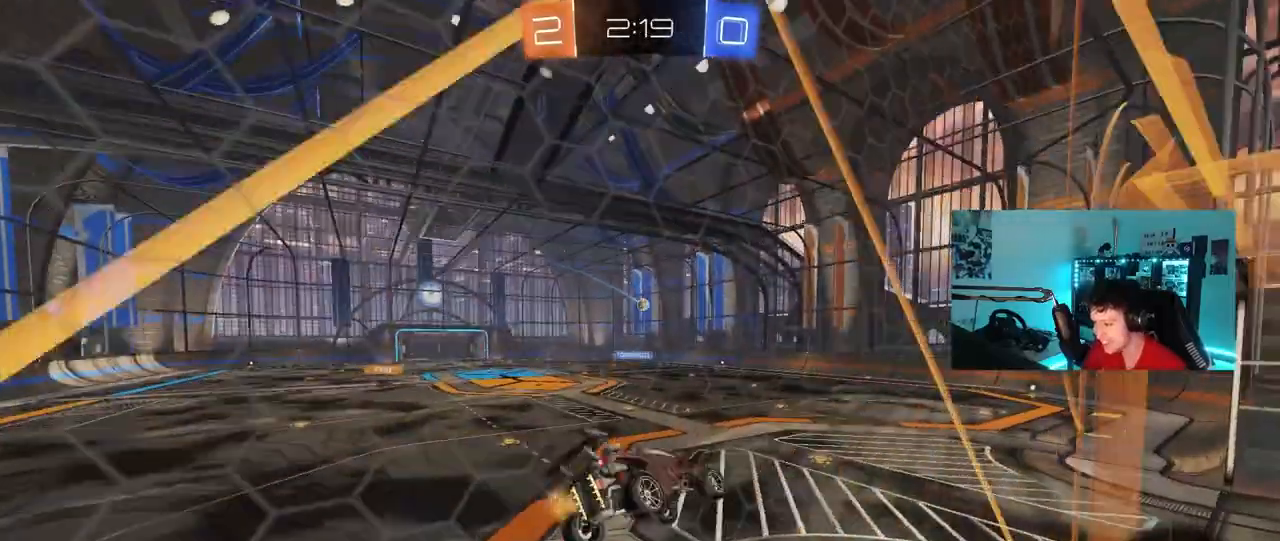
{"keys": ["a", "w"], "mouse": [], "mouse_move": "still", "events": [[83, "s", "up"], [133, "a", "up"], [267, "w", "down"], [367, "mouse_left", "down"], [367, "mouse_right", "down"], [450, "a", "down"], [500, "mouse_left", "up"], [500, "mouse_right", "up"]]}
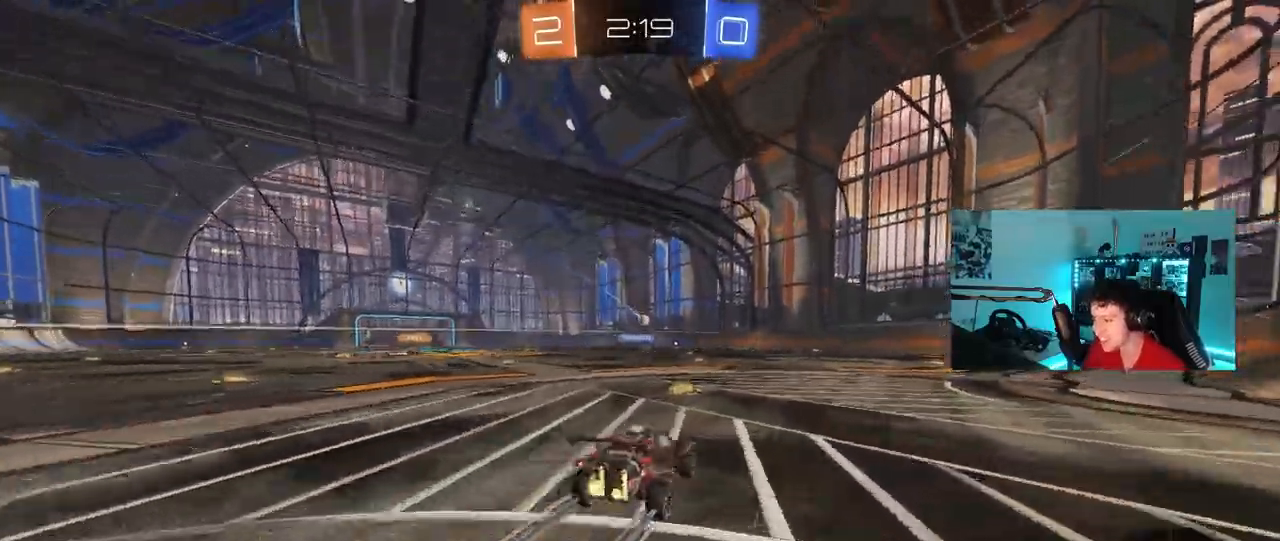
{"keys": ["w"], "mouse": [], "mouse_move": "still", "events": [[50, "a", "up"], [100, "d", "down"], [333, "mouse_left", "down"], [433, "mouse_left", "up"], [467, "d", "up"]]}
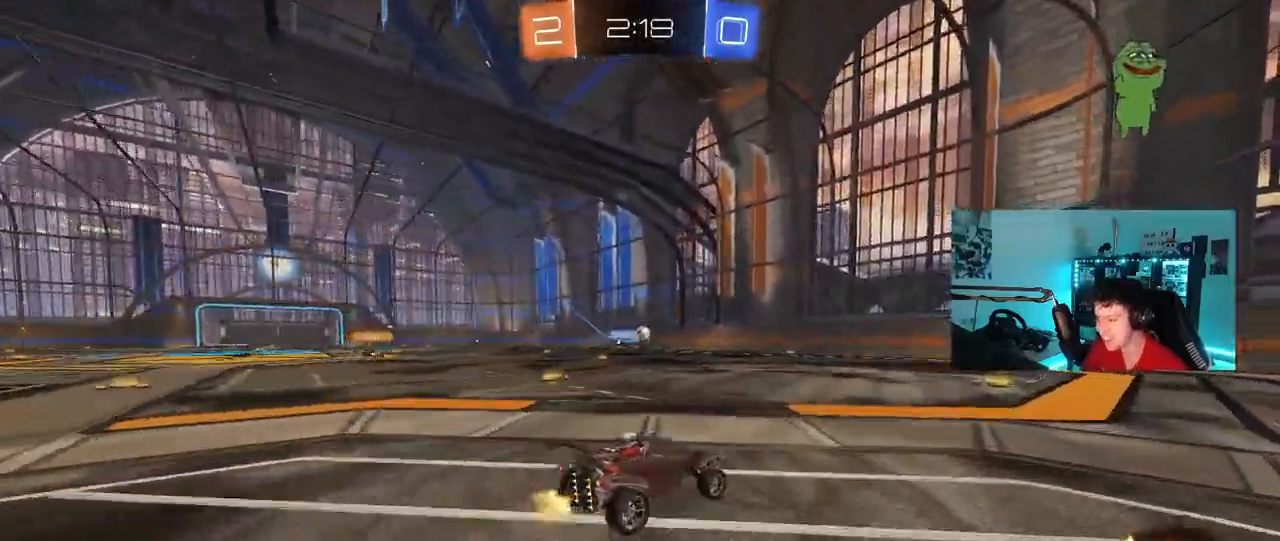
{"keys": ["d", "w"], "mouse": [], "mouse_move": "still", "events": [[400, "d", "down"], [433, "shift", "down"], [483, "shift", "up"]]}
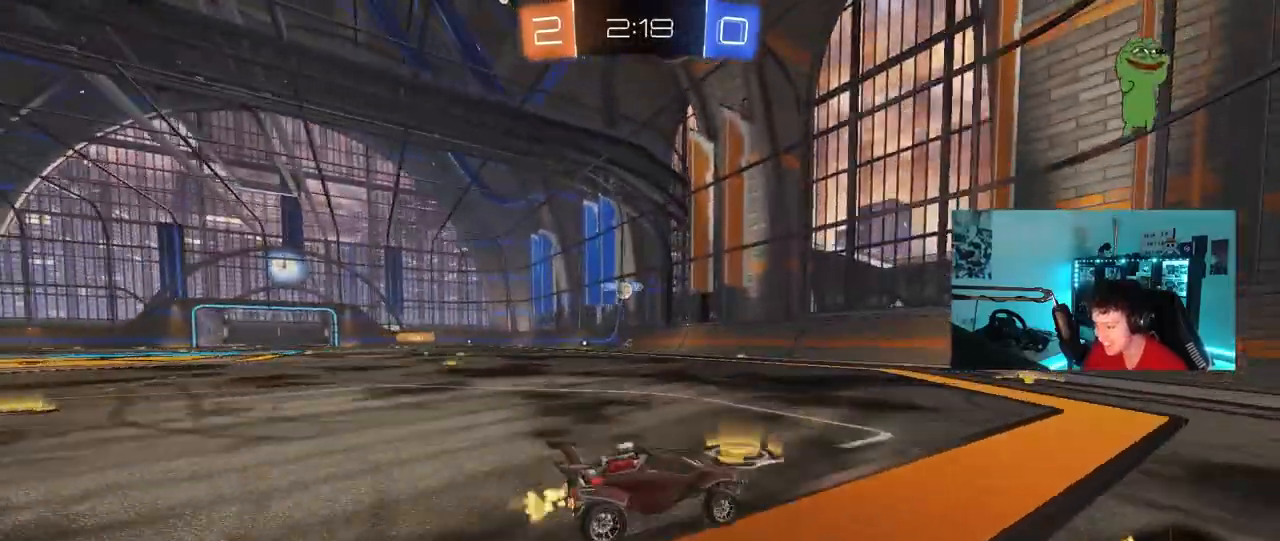
{"keys": ["w"], "mouse": [], "mouse_move": "still", "events": [[500, "d", "up"]]}
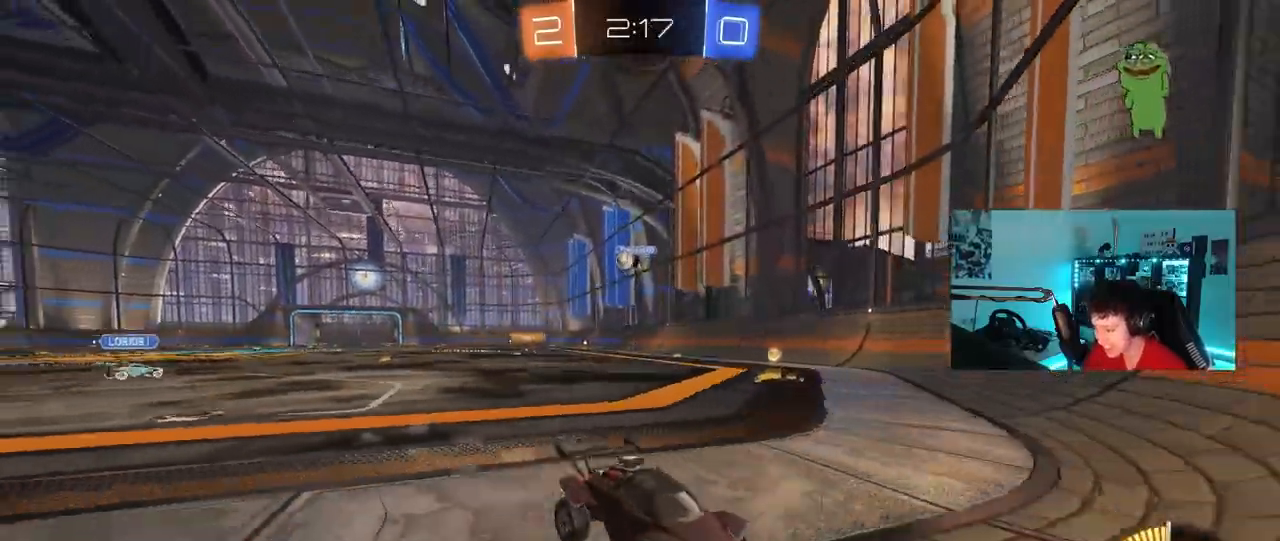
{"keys": ["d", "shift", "w"], "mouse": [], "mouse_move": "still", "events": [[100, "d", "down"], [150, "shift", "down"], [283, "shift", "up"], [467, "shift", "down"]]}
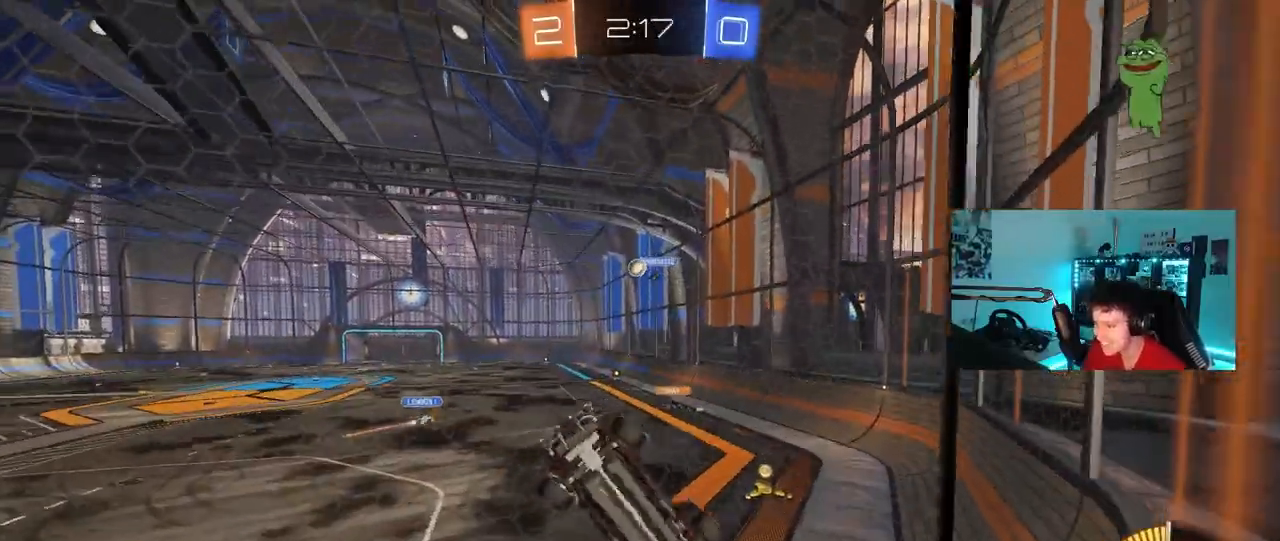
{"keys": ["d", "w"], "mouse": [], "mouse_move": "still", "events": [[67, "shift", "up"]]}
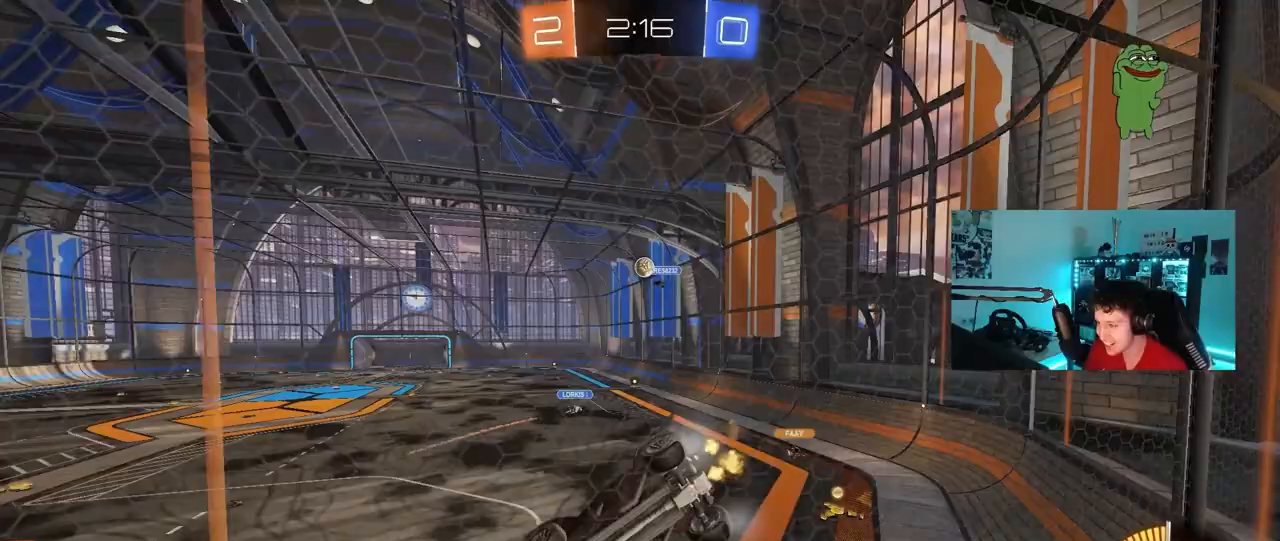
{"keys": ["w"], "mouse": [], "mouse_move": "still", "events": [[217, "d", "up"]]}